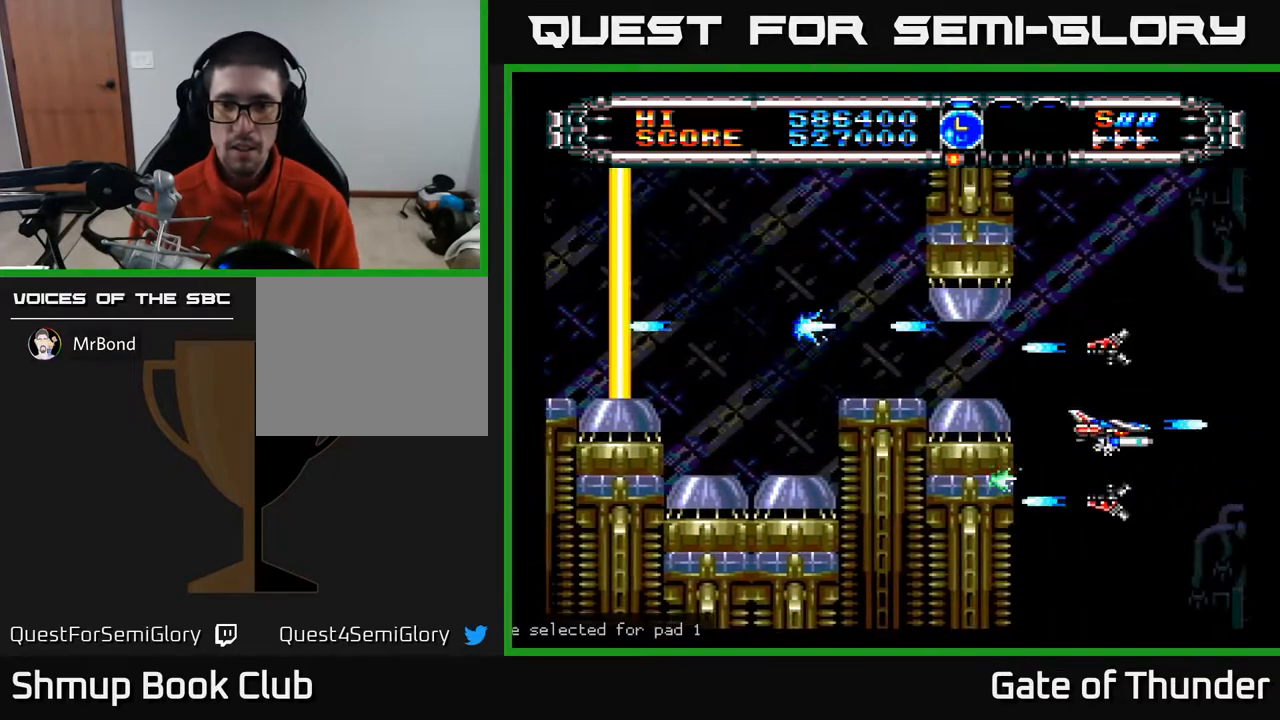
Gameplay with a controller (Xbox layout); each line is a JSON object with the inputs held at the frame after it. "events" lists button and stick changes between this image and that frame as [ms after this image, input, new state], when the widget could be followed in between. Not read: right_stick.
{"buttons": ["A"], "left_stick": "center", "events": [[83, "L1", "down"], [167, "L1", "up"], [233, "L1", "down"], [317, "L1", "up"]]}
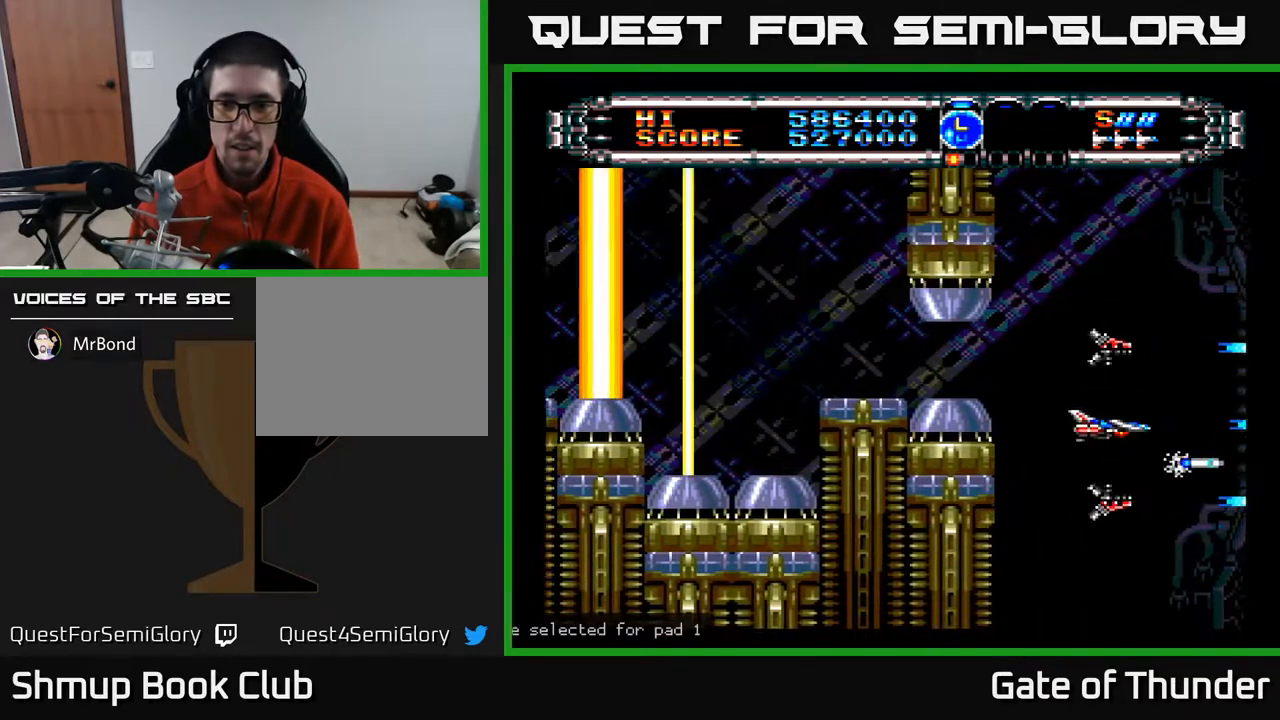
{"buttons": [], "left_stick": "center", "events": [[150, "DPAD_UP", "down"], [217, "DPAD_LEFT", "down"], [300, "DPAD_LEFT", "up"], [400, "A", "up"], [400, "DPAD_UP", "up"]]}
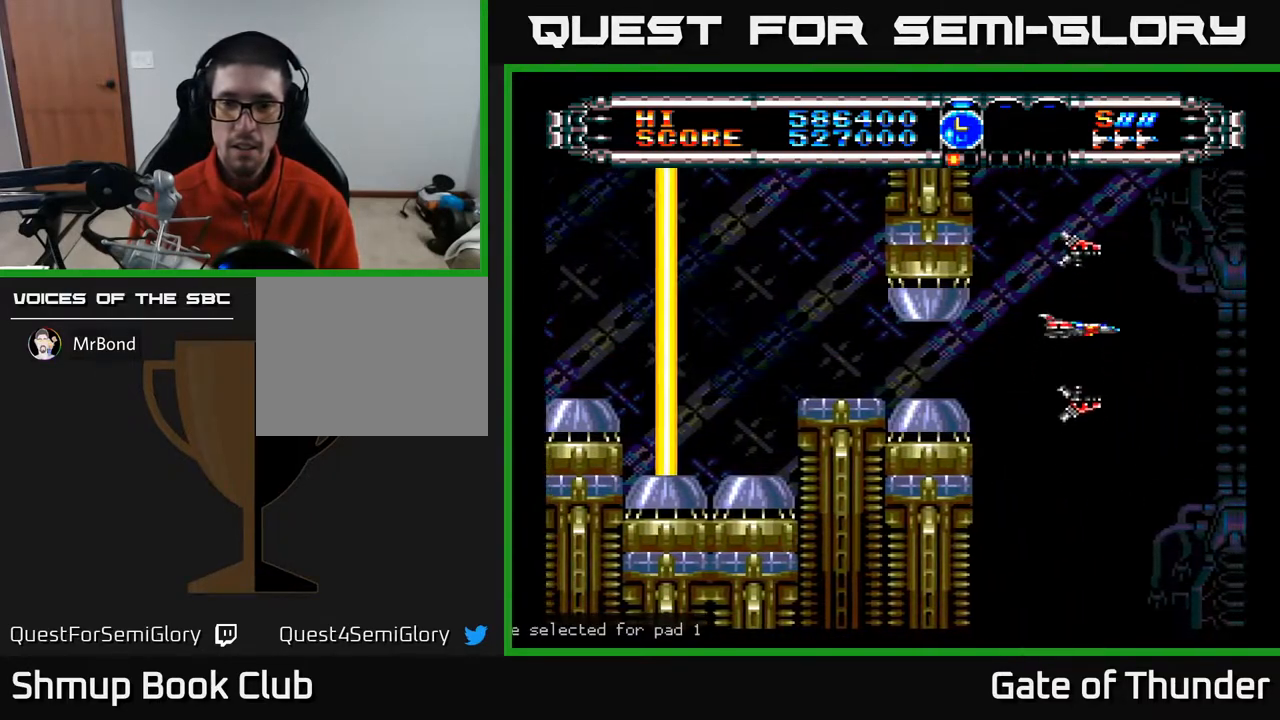
{"buttons": [], "left_stick": "center", "events": []}
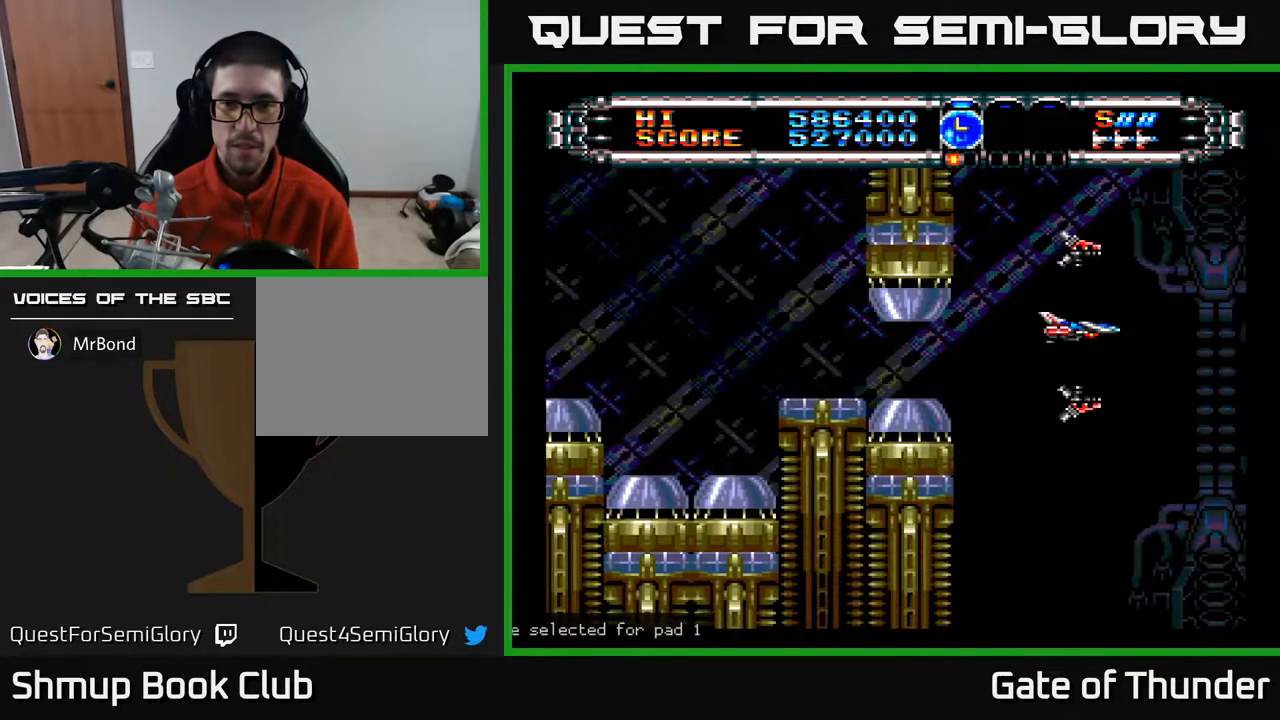
{"buttons": [], "left_stick": "center", "events": []}
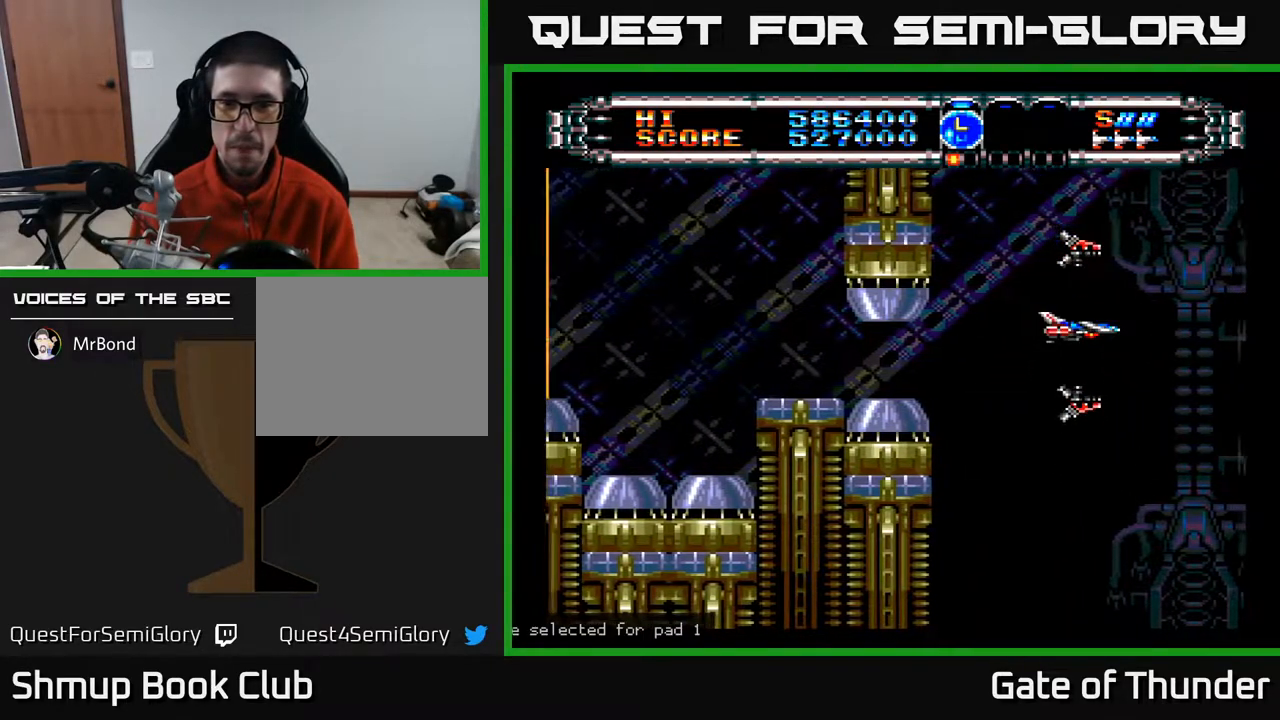
{"buttons": [], "left_stick": "center", "events": []}
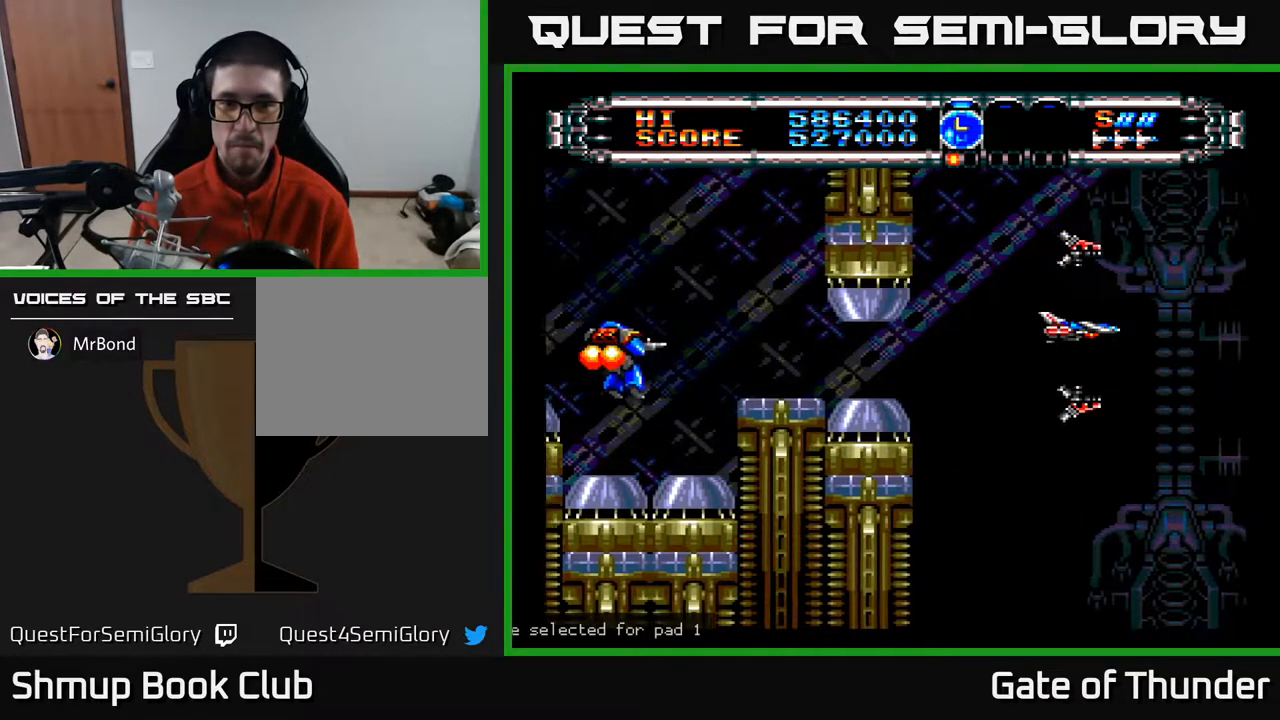
{"buttons": ["A", "DPAD_DOWN"], "left_stick": "center", "events": [[33, "A", "down"], [133, "DPAD_DOWN", "down"], [167, "DPAD_DOWN", "up"], [167, "DPAD_LEFT", "down"], [167, "L1", "down"], [217, "DPAD_LEFT", "up"], [267, "L1", "up"], [317, "L1", "down"], [400, "DPAD_DOWN", "down"], [400, "L1", "up"]]}
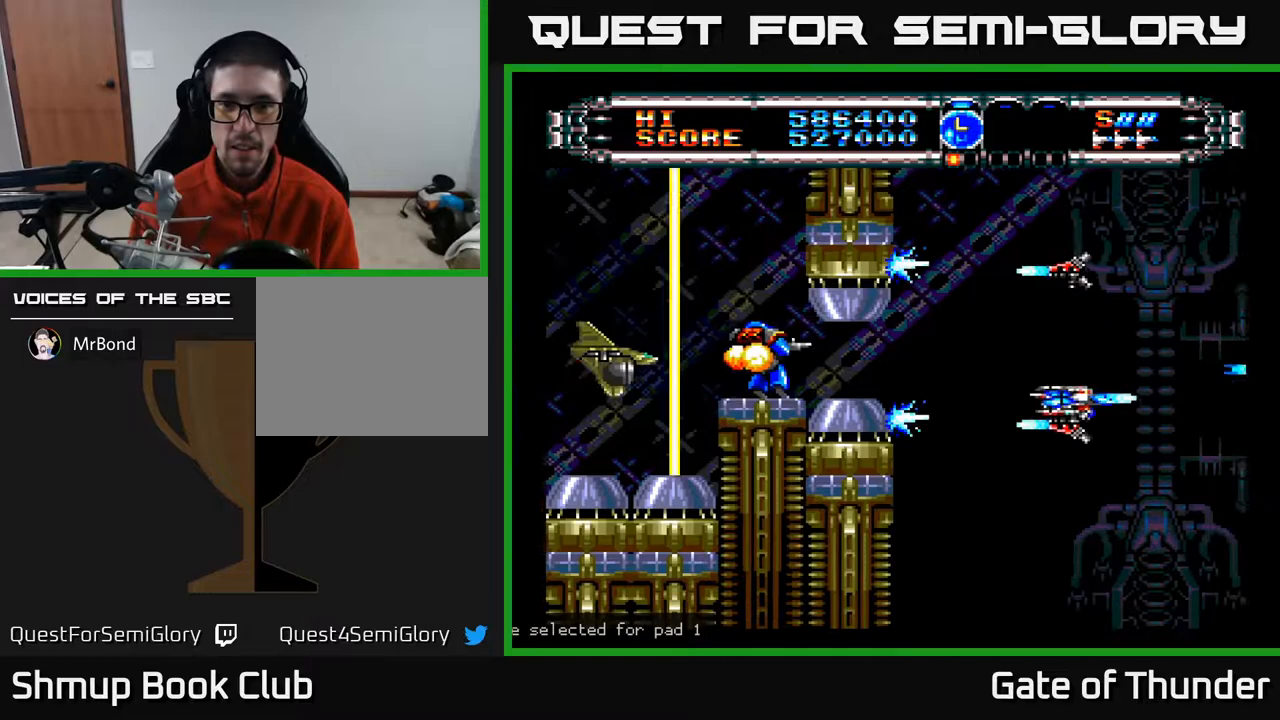
{"buttons": ["A"], "left_stick": "center", "events": [[67, "DPAD_DOWN", "up"], [217, "DPAD_DOWN", "down"], [283, "DPAD_DOWN", "up"]]}
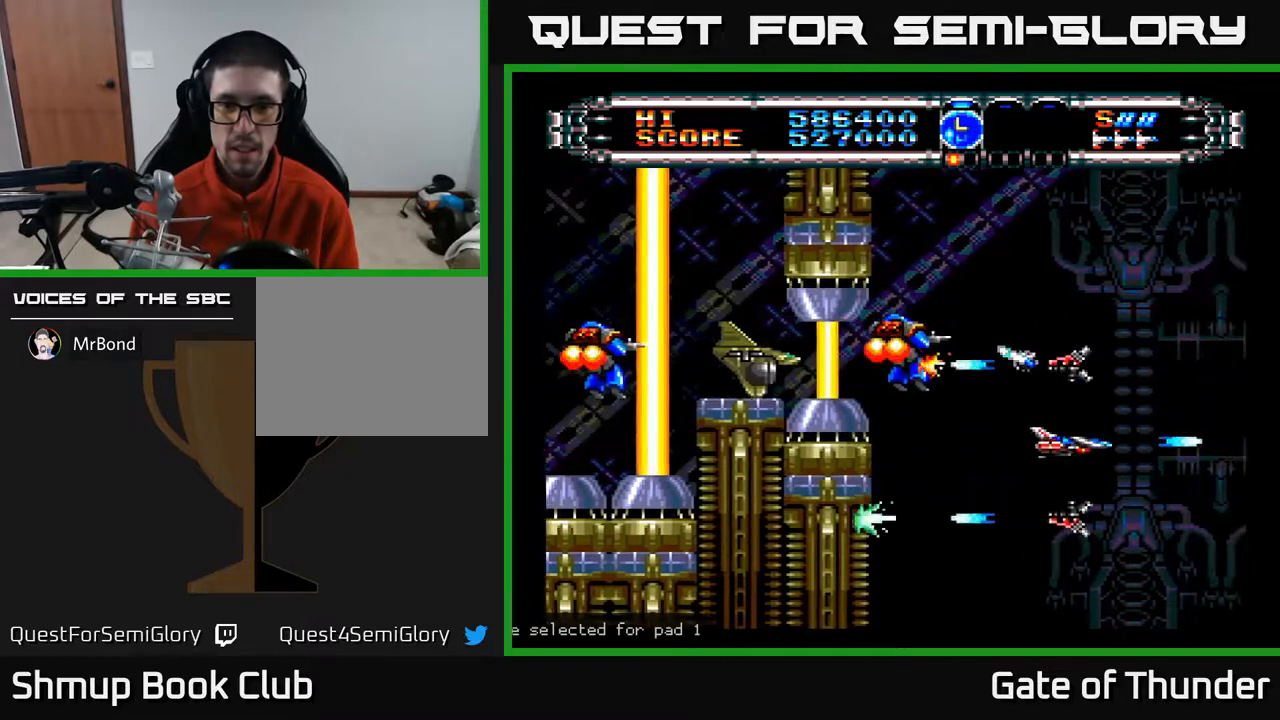
{"buttons": ["A"], "left_stick": "center", "events": []}
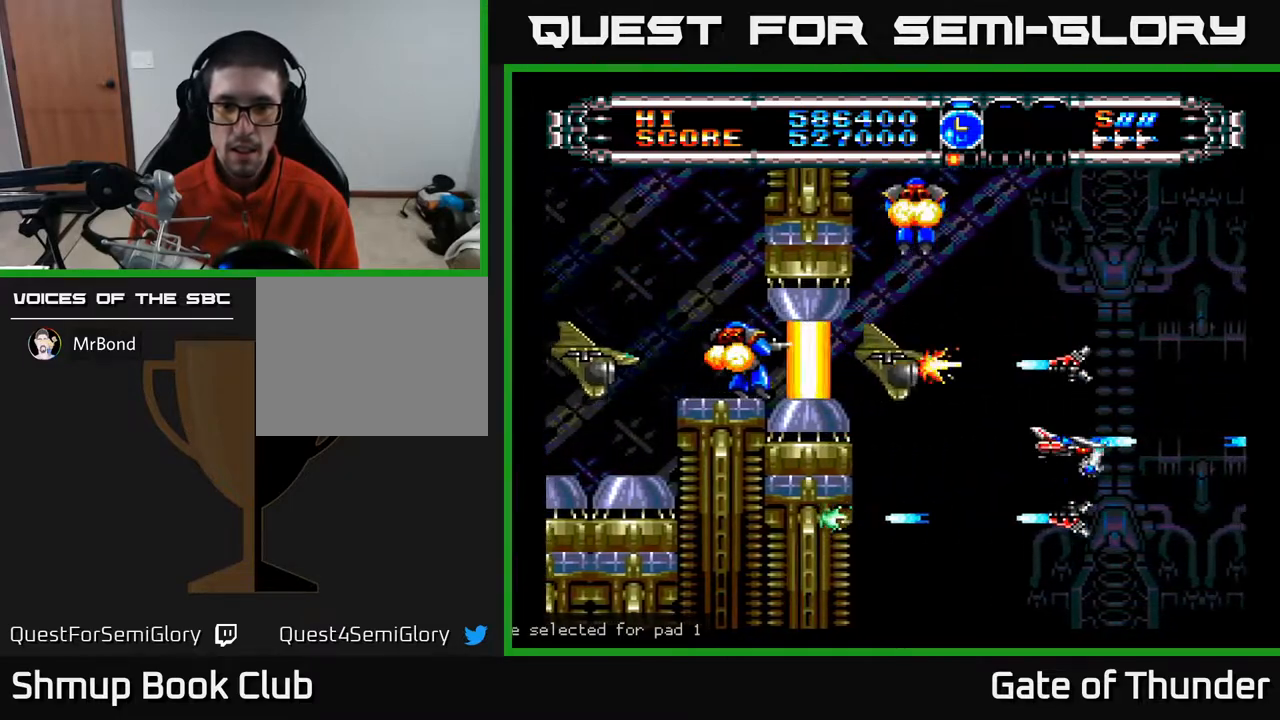
{"buttons": ["A"], "left_stick": "center", "events": []}
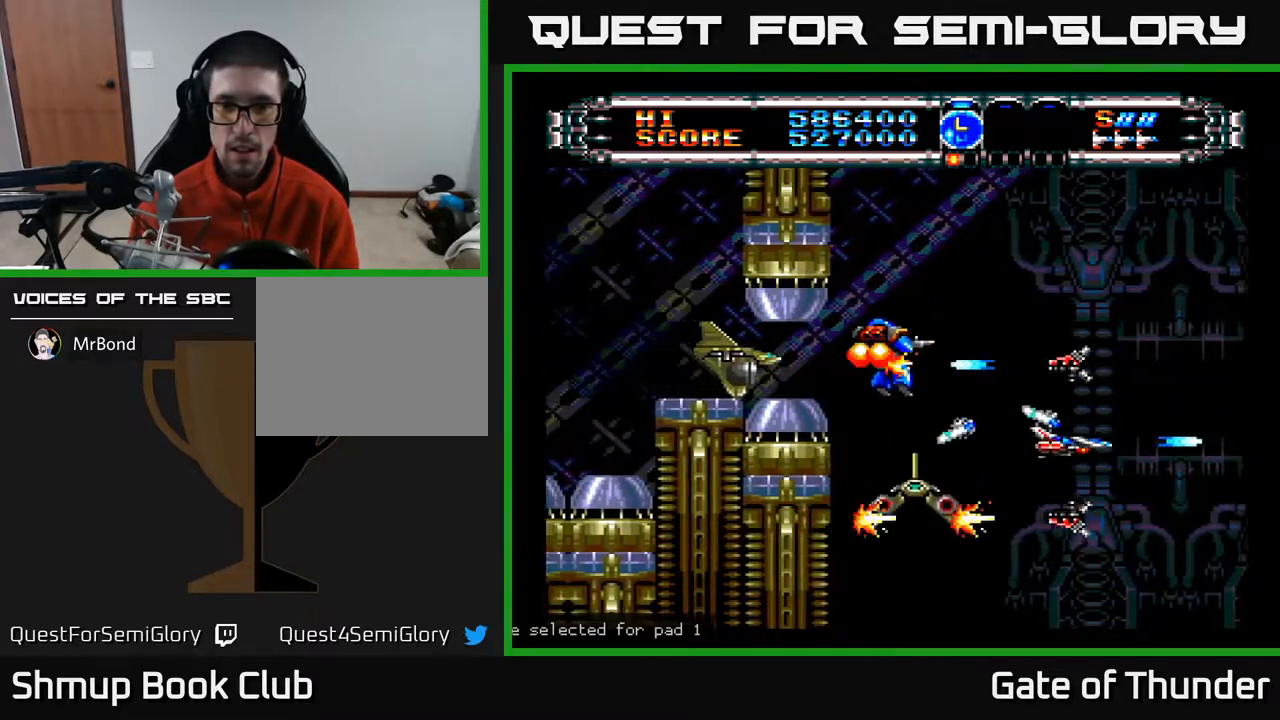
{"buttons": ["A"], "left_stick": "center", "events": []}
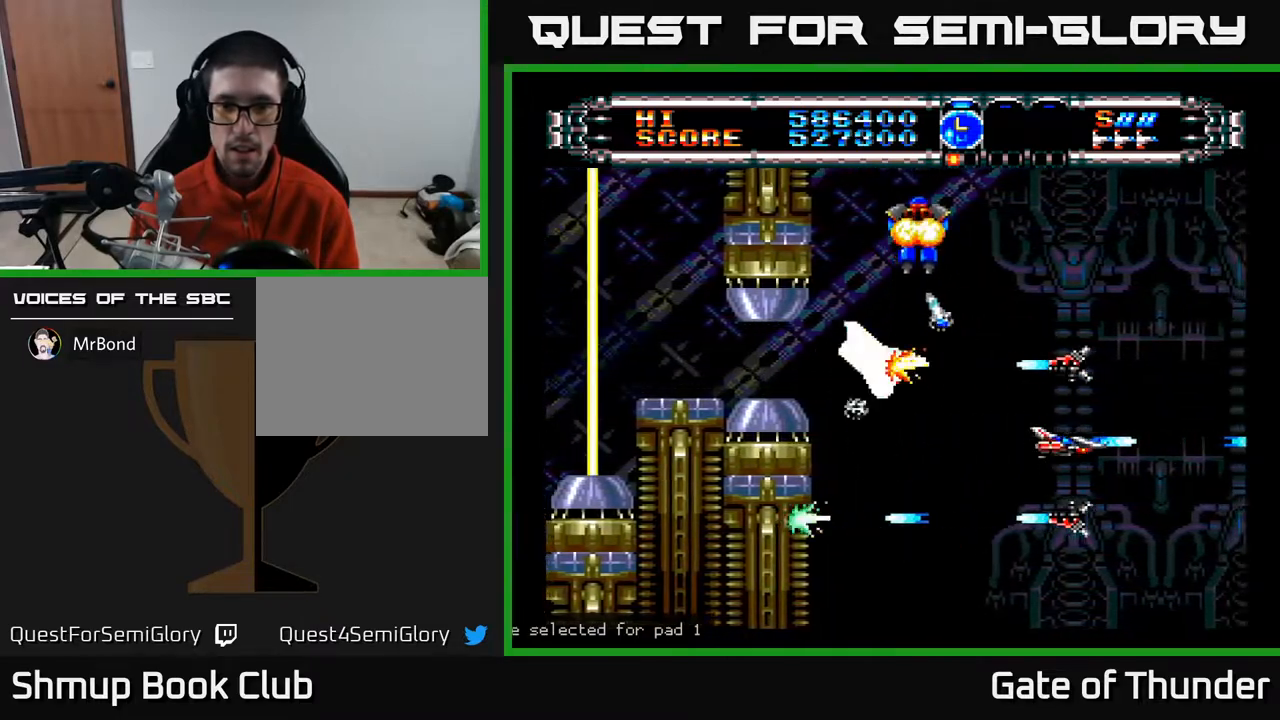
{"buttons": ["A"], "left_stick": "center", "events": []}
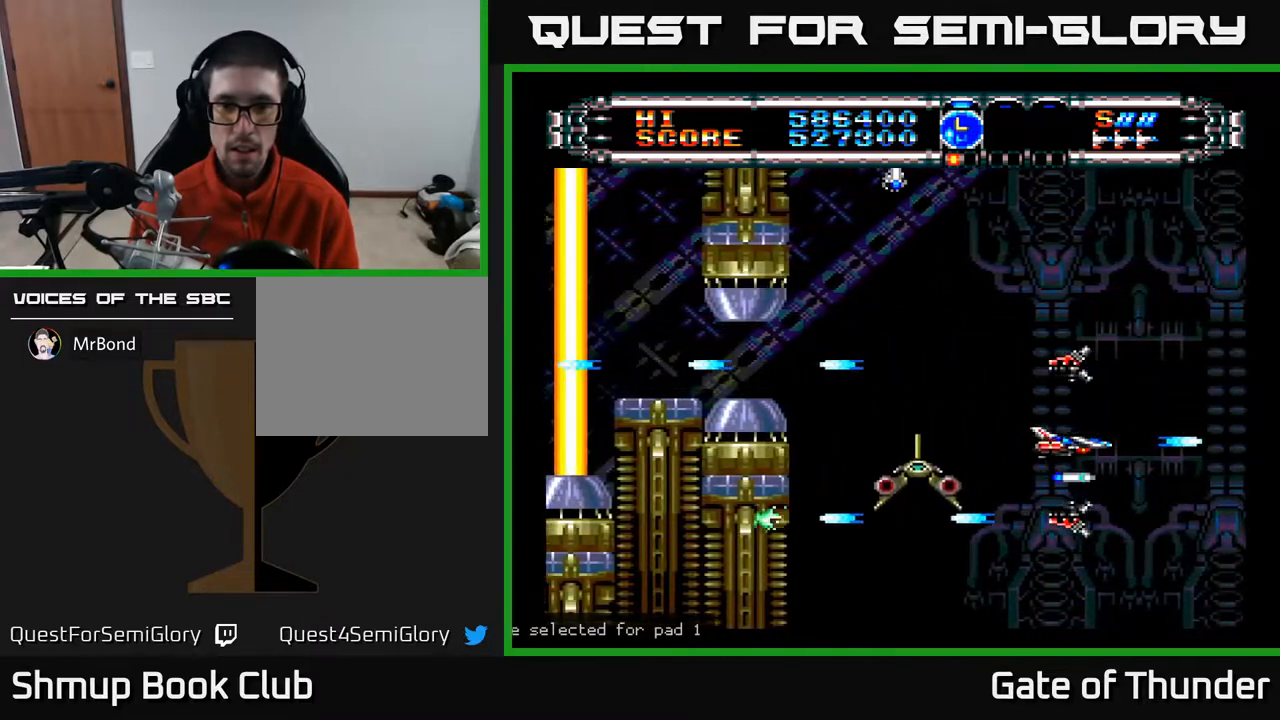
{"buttons": ["A", "DPAD_LEFT"], "left_stick": "center", "events": [[383, "DPAD_LEFT", "down"]]}
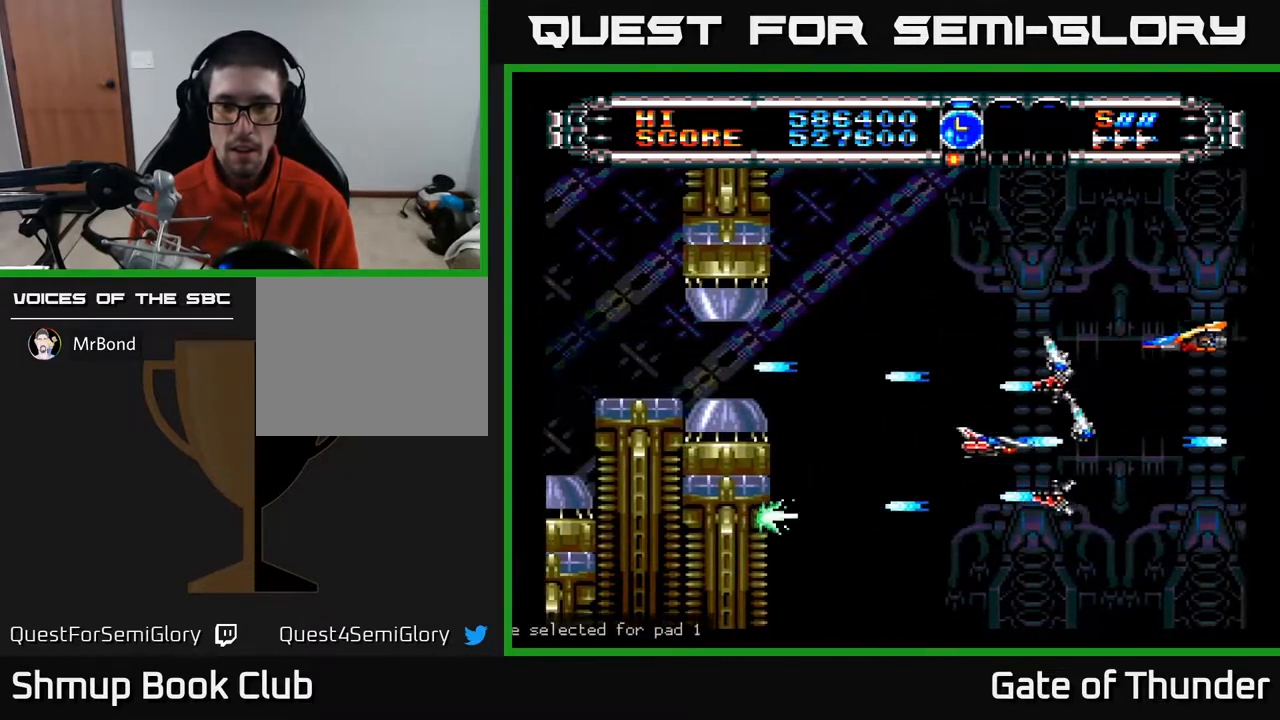
{"buttons": ["A"], "left_stick": "center", "events": [[17, "L1", "down"], [33, "DPAD_LEFT", "up"], [100, "L1", "up"], [167, "L1", "down"], [183, "DPAD_LEFT", "down"], [233, "L1", "up"], [383, "DPAD_LEFT", "up"], [383, "DPAD_UP", "down"], [433, "DPAD_UP", "up"]]}
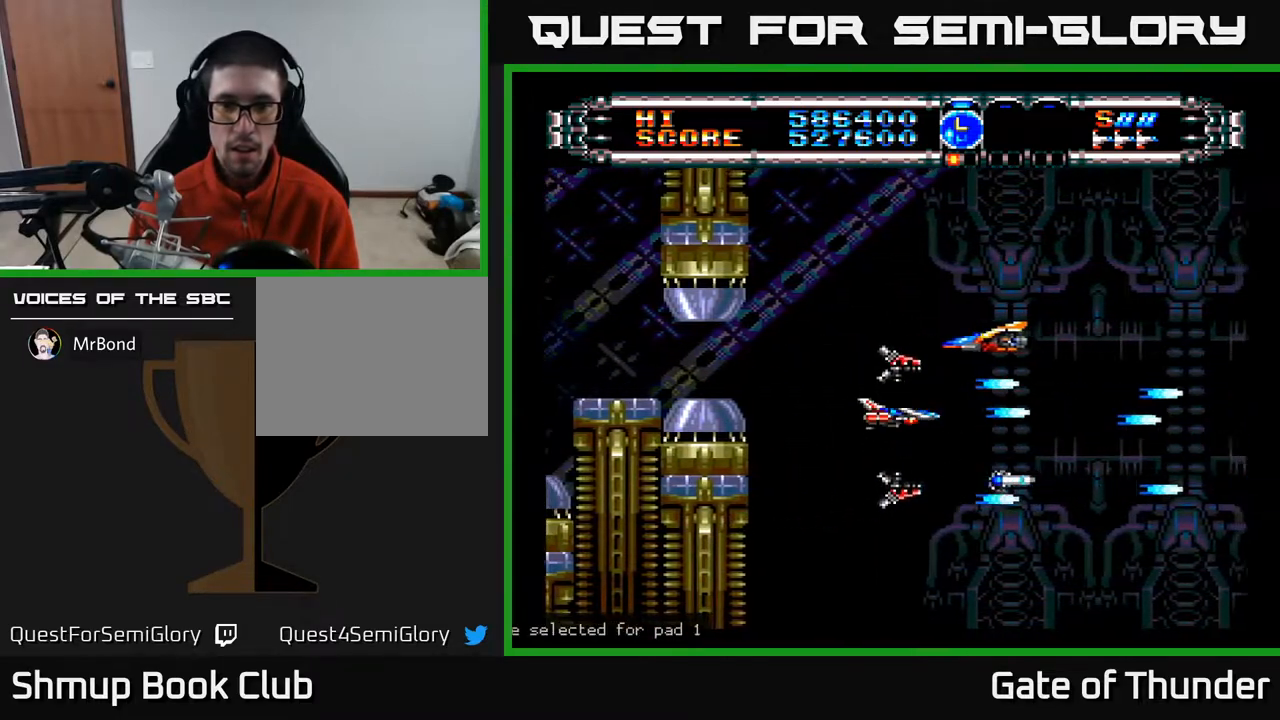
{"buttons": ["A", "DPAD_LEFT"], "left_stick": "center", "events": [[483, "DPAD_LEFT", "down"]]}
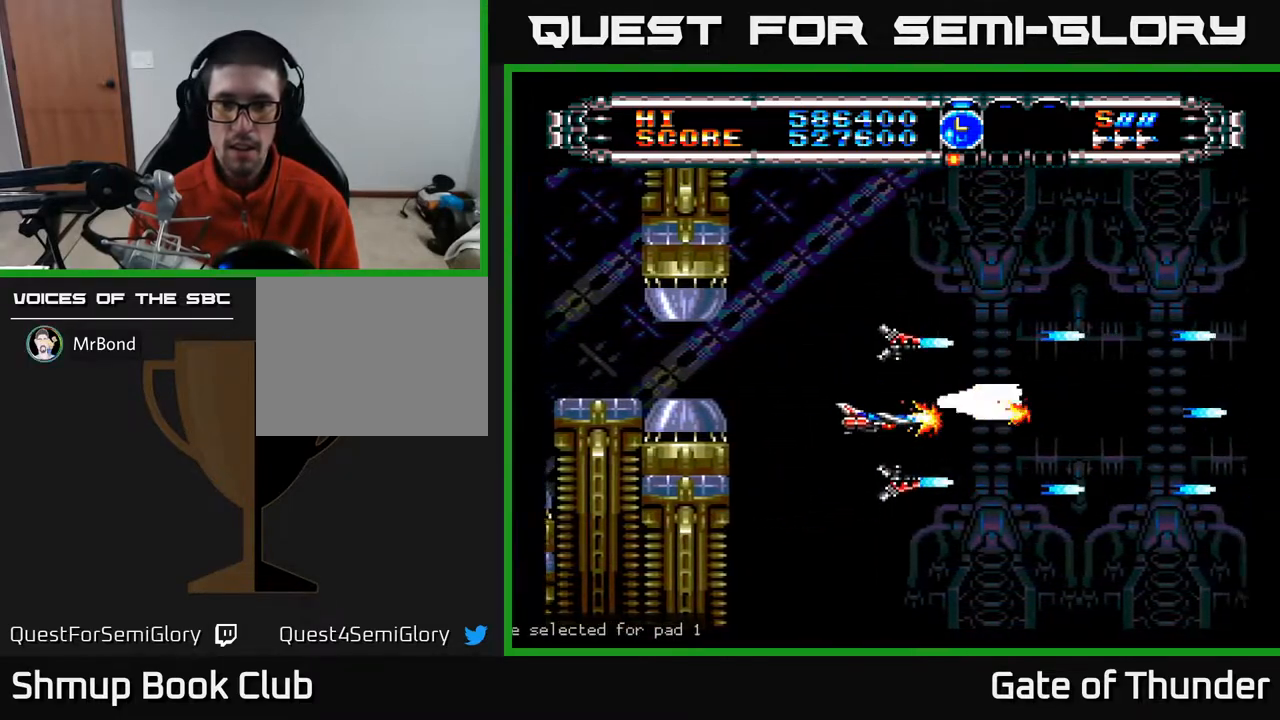
{"buttons": ["A"], "left_stick": "center", "events": [[17, "DPAD_DOWN", "down"], [150, "DPAD_DOWN", "up"], [200, "DPAD_LEFT", "up"], [350, "DPAD_DOWN", "down"], [433, "DPAD_DOWN", "up"]]}
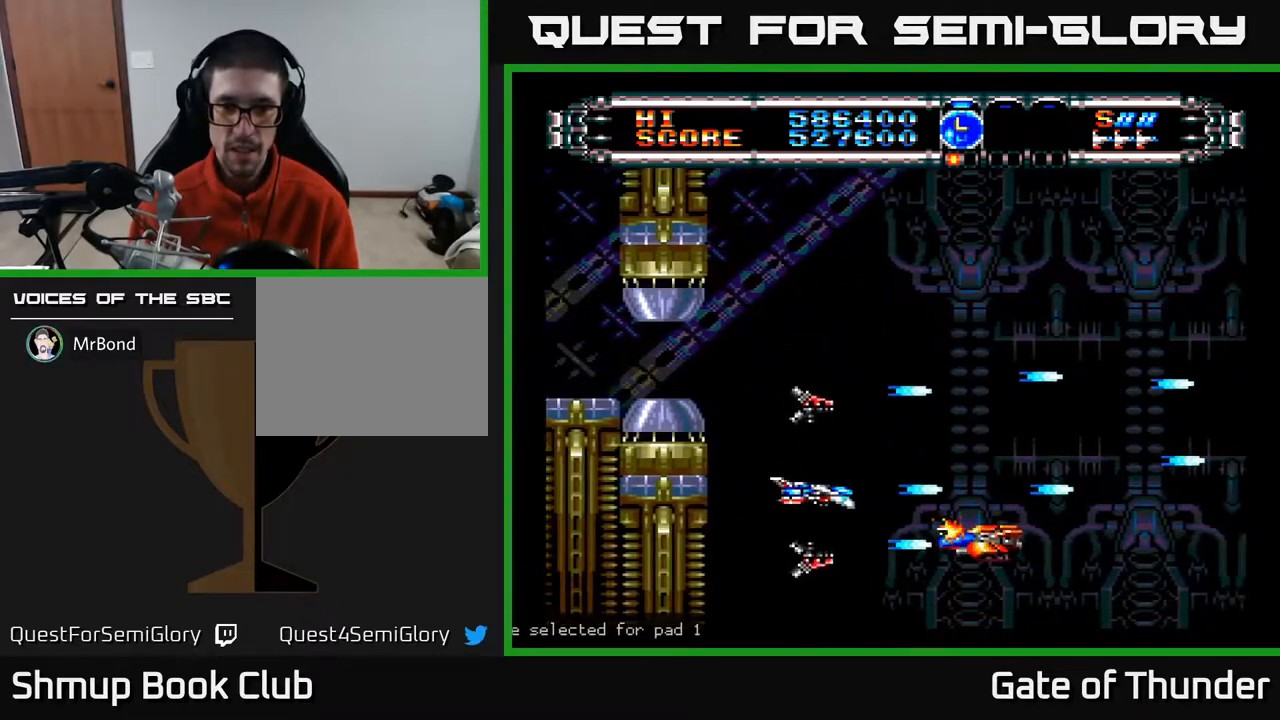
{"buttons": ["A"], "left_stick": "center", "events": [[100, "DPAD_DOWN", "down"], [183, "DPAD_DOWN", "up"]]}
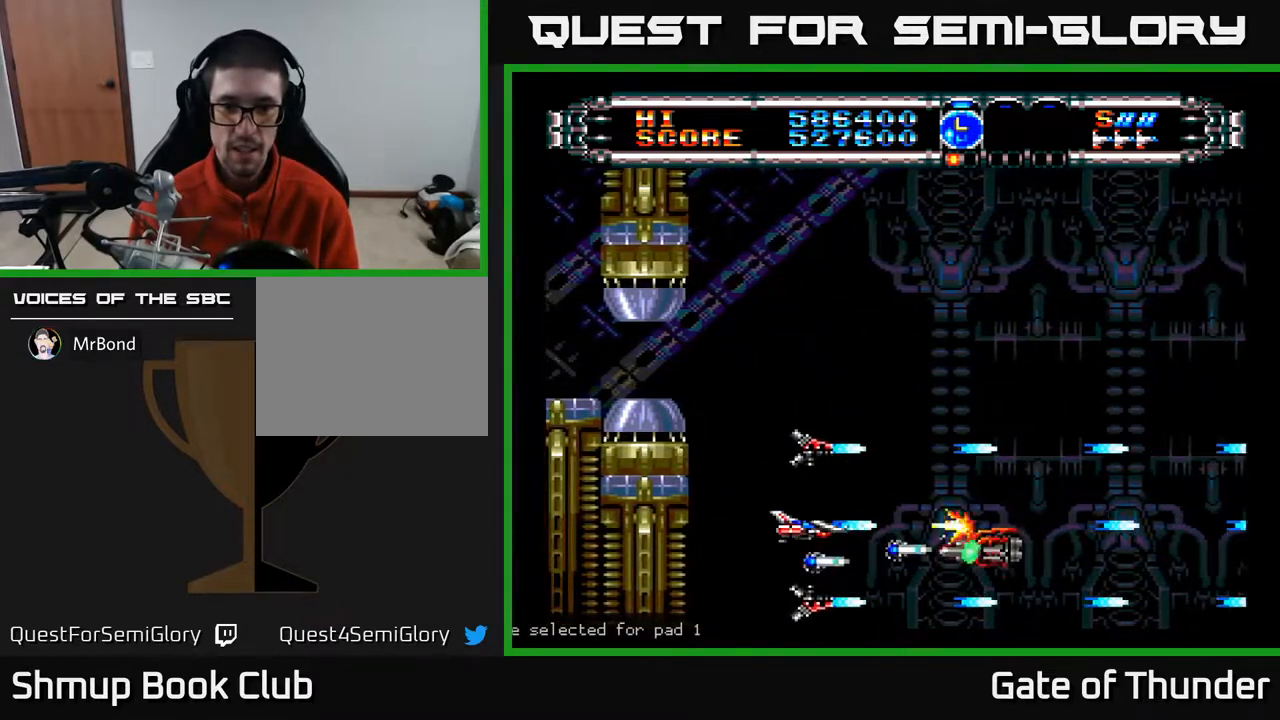
{"buttons": ["A"], "left_stick": "center", "events": [[133, "DPAD_UP", "down"], [150, "DPAD_LEFT", "down"], [217, "DPAD_LEFT", "up"], [483, "DPAD_UP", "up"]]}
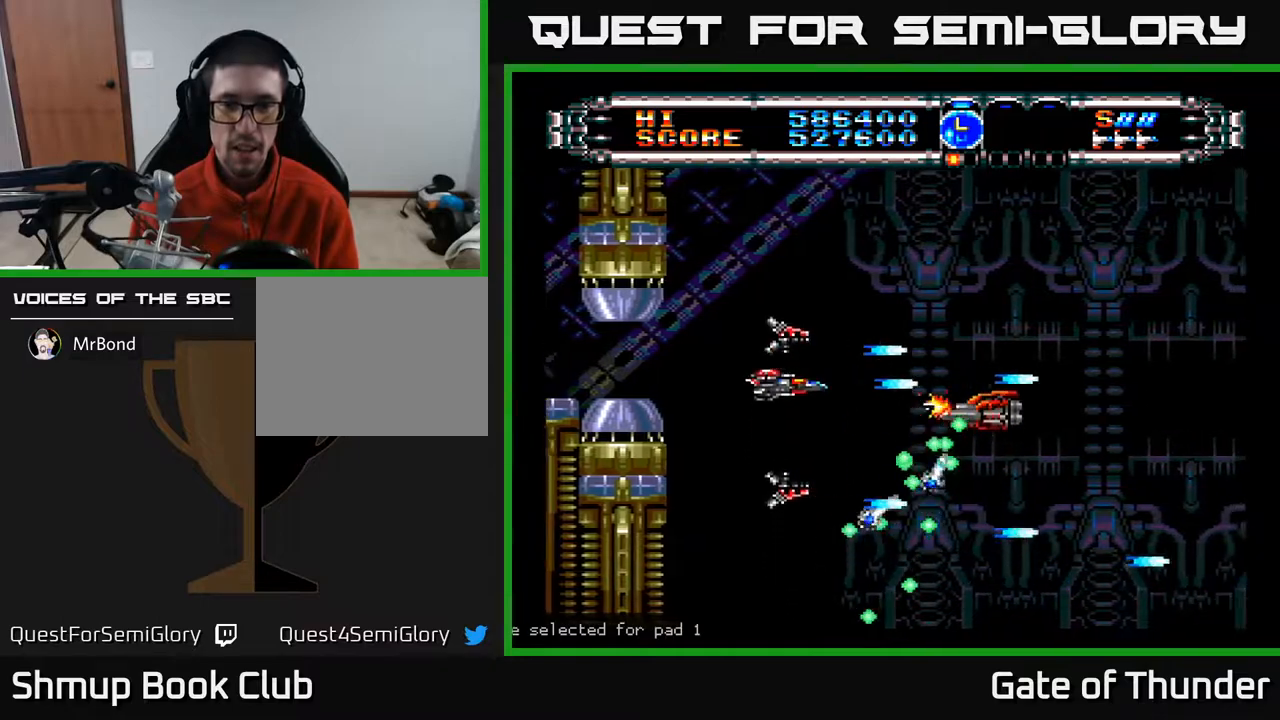
{"buttons": ["A", "DPAD_UP", "DPAD_LEFT"], "left_stick": "center", "events": [[150, "DPAD_UP", "down"], [267, "DPAD_UP", "up"], [383, "DPAD_UP", "down"], [450, "DPAD_LEFT", "down"]]}
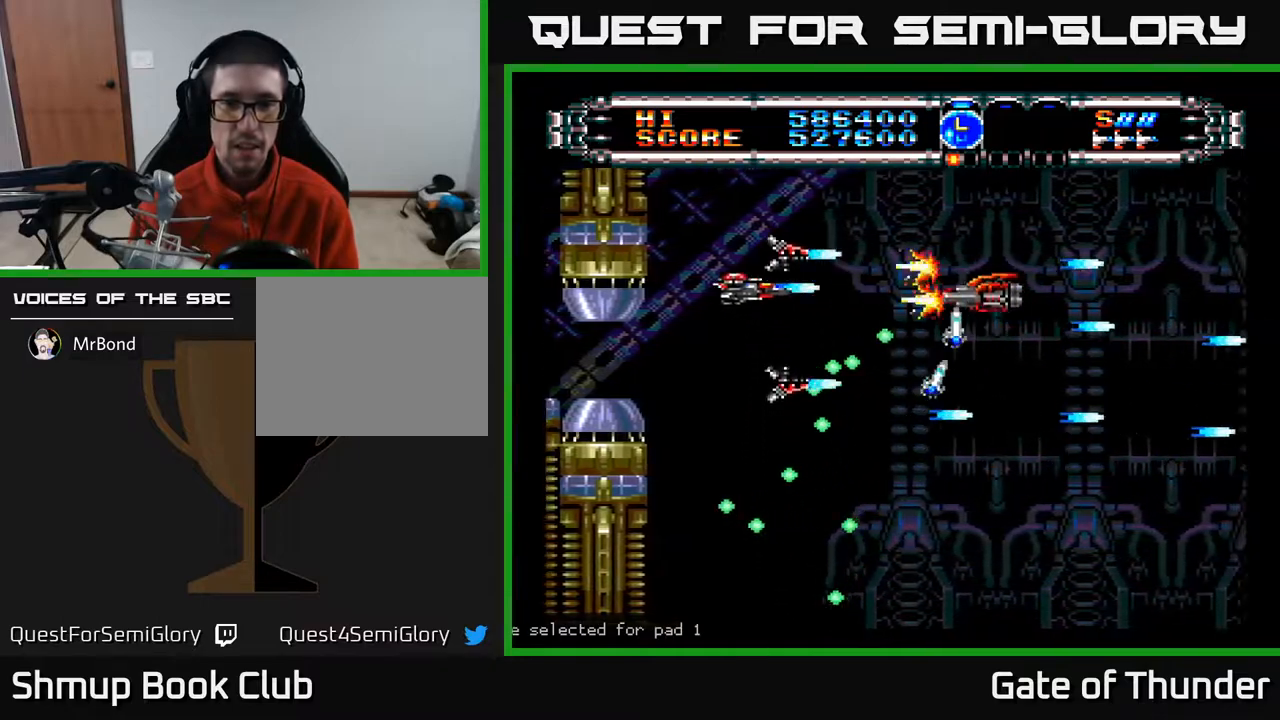
{"buttons": ["A", "DPAD_RIGHT"], "left_stick": "center", "events": [[17, "DPAD_UP", "up"], [33, "DPAD_LEFT", "up"], [167, "DPAD_UP", "down"], [283, "DPAD_RIGHT", "down"], [433, "DPAD_UP", "up"]]}
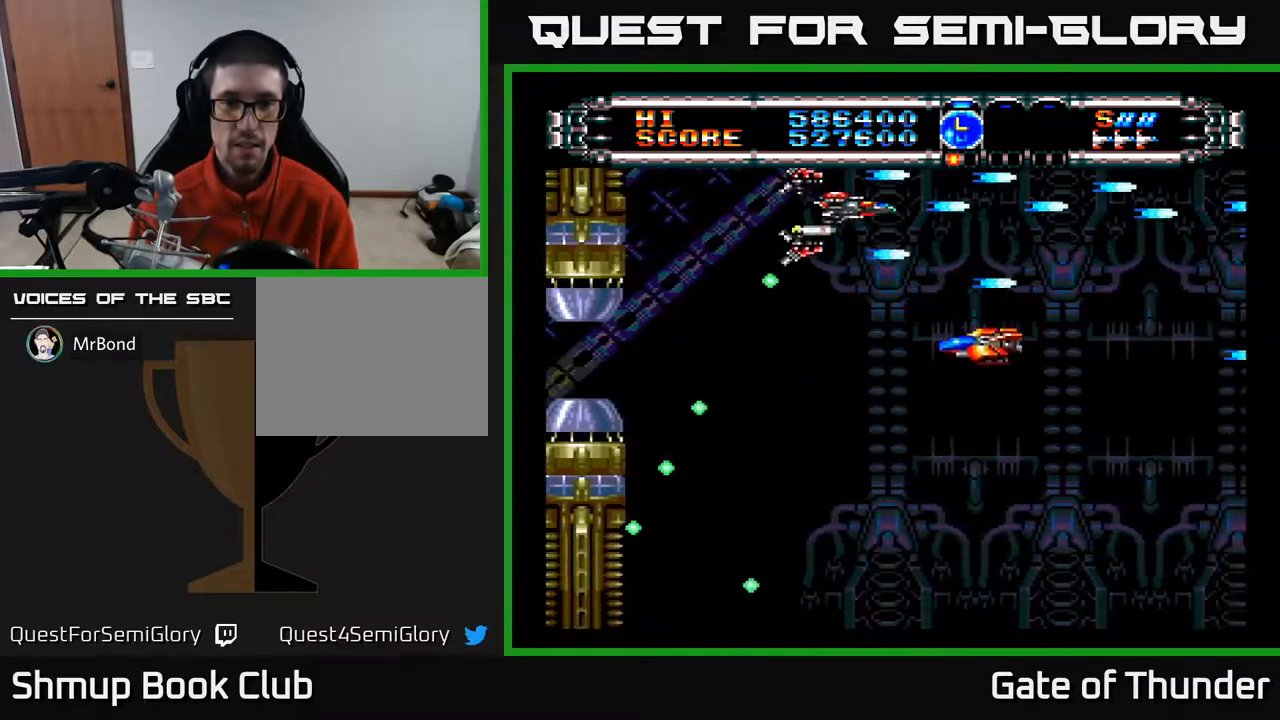
{"buttons": ["A", "DPAD_DOWN", "DPAD_RIGHT"], "left_stick": "center", "events": [[117, "DPAD_DOWN", "down"], [133, "DPAD_RIGHT", "up"], [183, "DPAD_LEFT", "down"], [433, "DPAD_LEFT", "up"], [467, "DPAD_RIGHT", "down"]]}
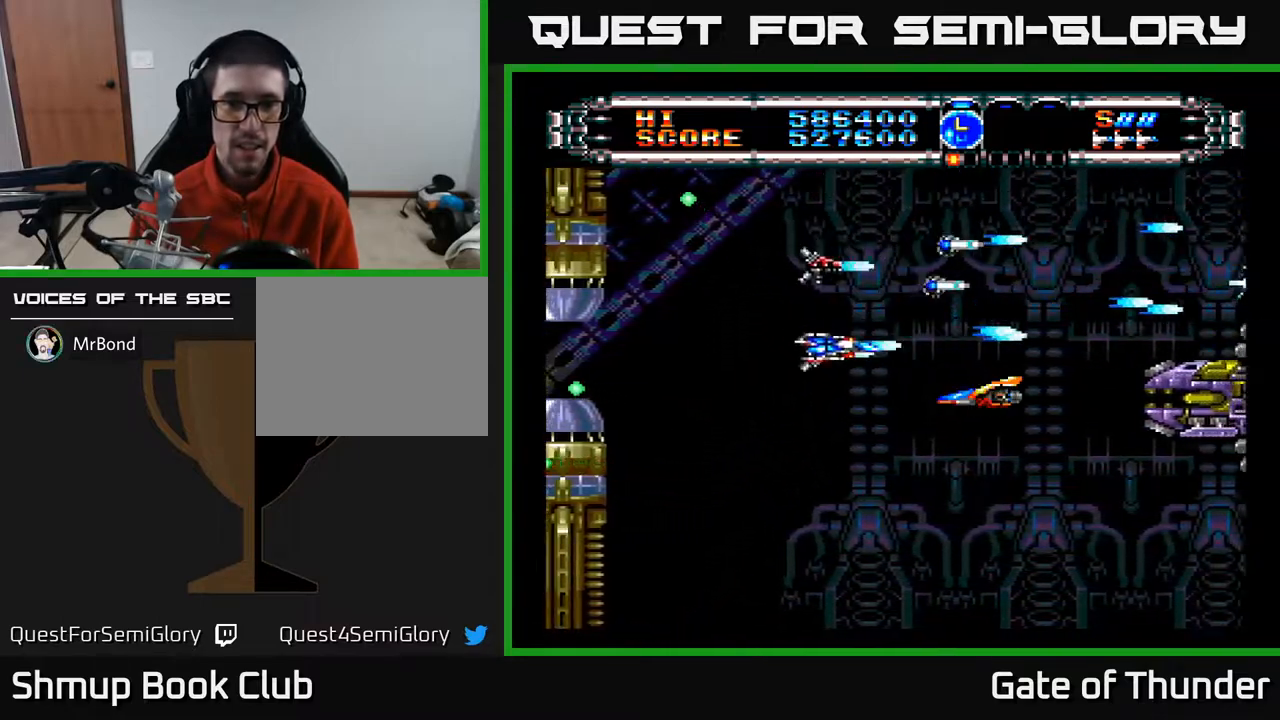
{"buttons": ["A"], "left_stick": "center", "events": [[33, "DPAD_DOWN", "up"], [33, "DPAD_RIGHT", "up"], [67, "DPAD_LEFT", "down"], [183, "DPAD_LEFT", "up"]]}
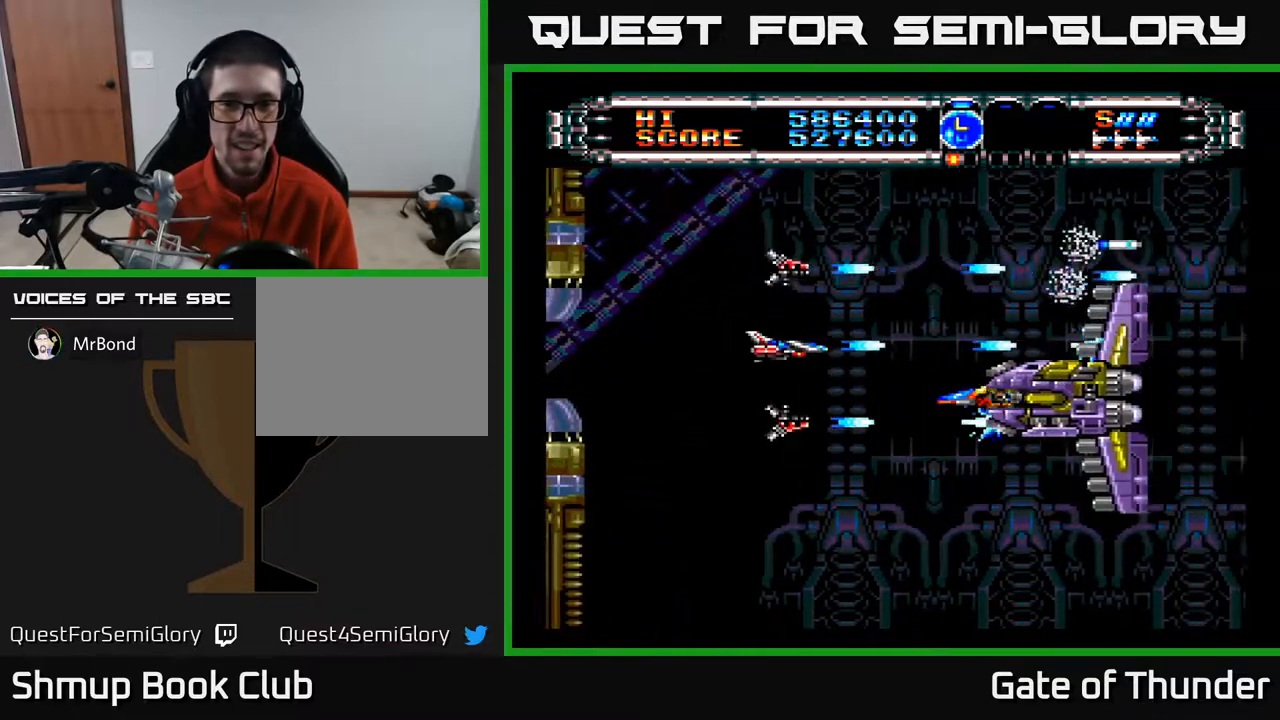
{"buttons": ["A", "DPAD_LEFT"], "left_stick": "center", "events": [[50, "DPAD_DOWN", "down"], [100, "DPAD_DOWN", "up"], [317, "DPAD_DOWN", "down"], [383, "DPAD_LEFT", "down"], [400, "DPAD_DOWN", "up"]]}
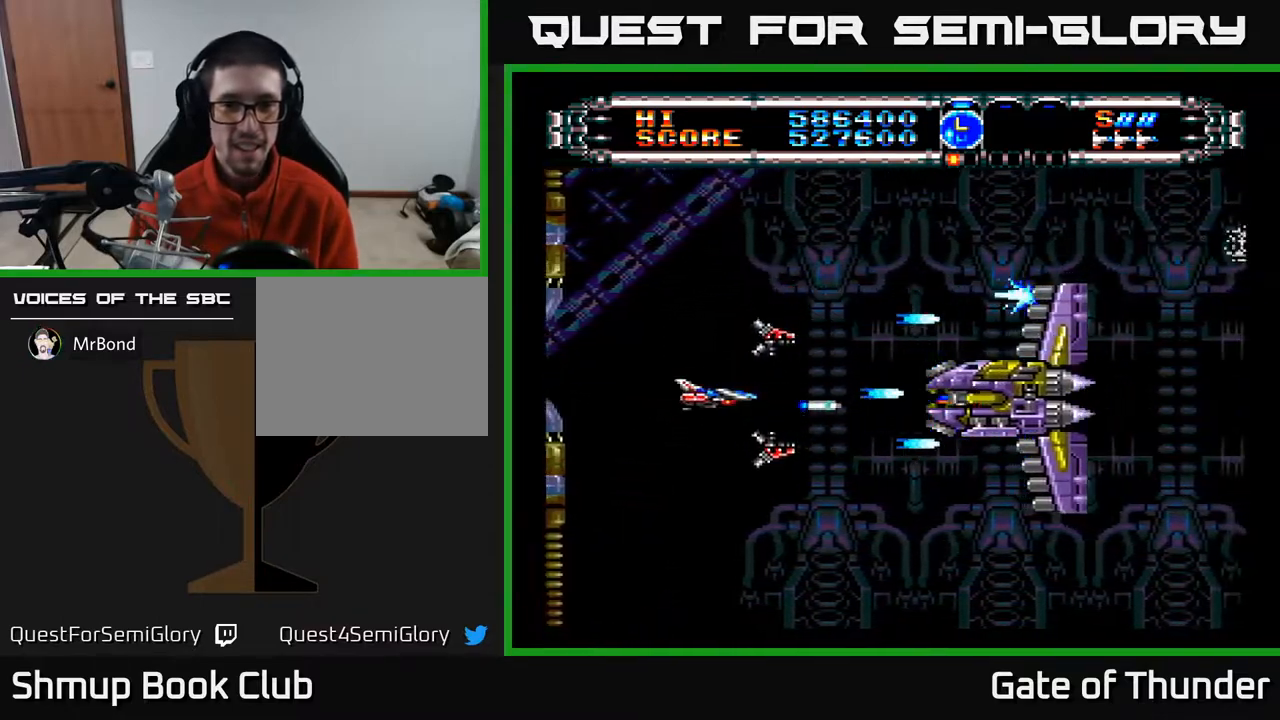
{"buttons": ["A"], "left_stick": "center", "events": [[17, "DPAD_LEFT", "up"]]}
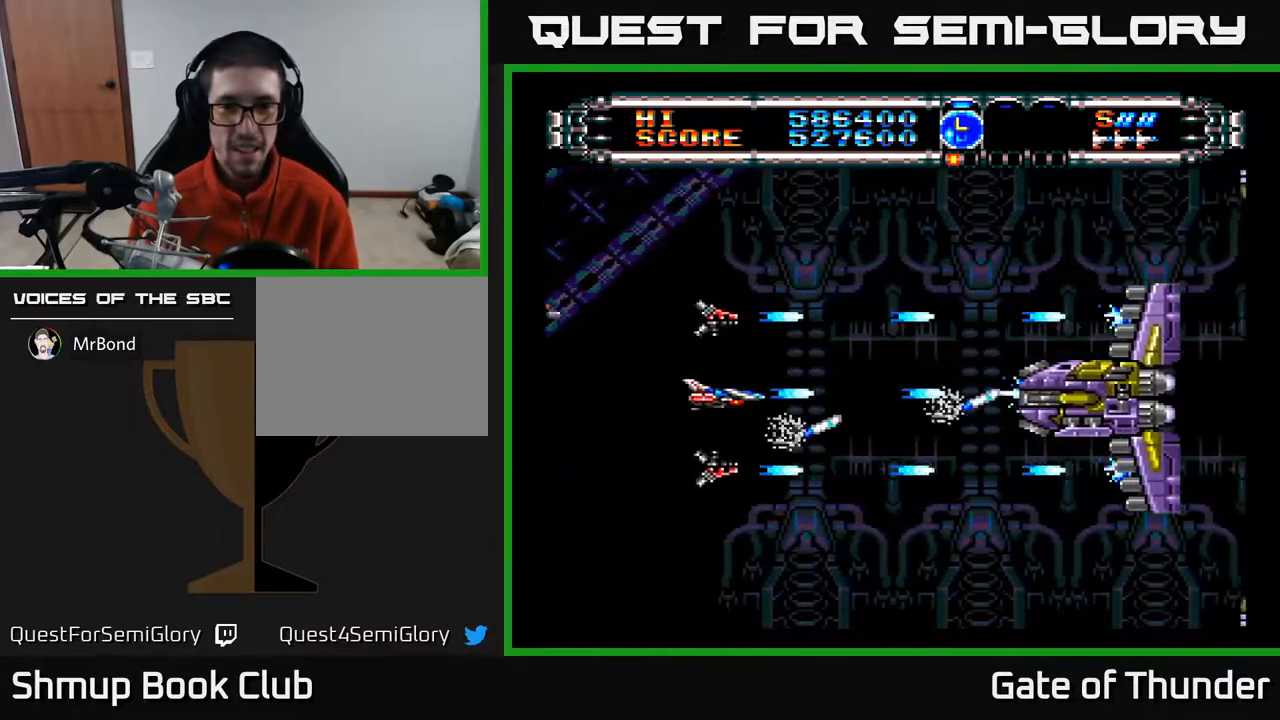
{"buttons": ["A", "DPAD_LEFT"], "left_stick": "center", "events": [[17, "DPAD_RIGHT", "down"], [350, "DPAD_RIGHT", "up"], [400, "DPAD_LEFT", "down"]]}
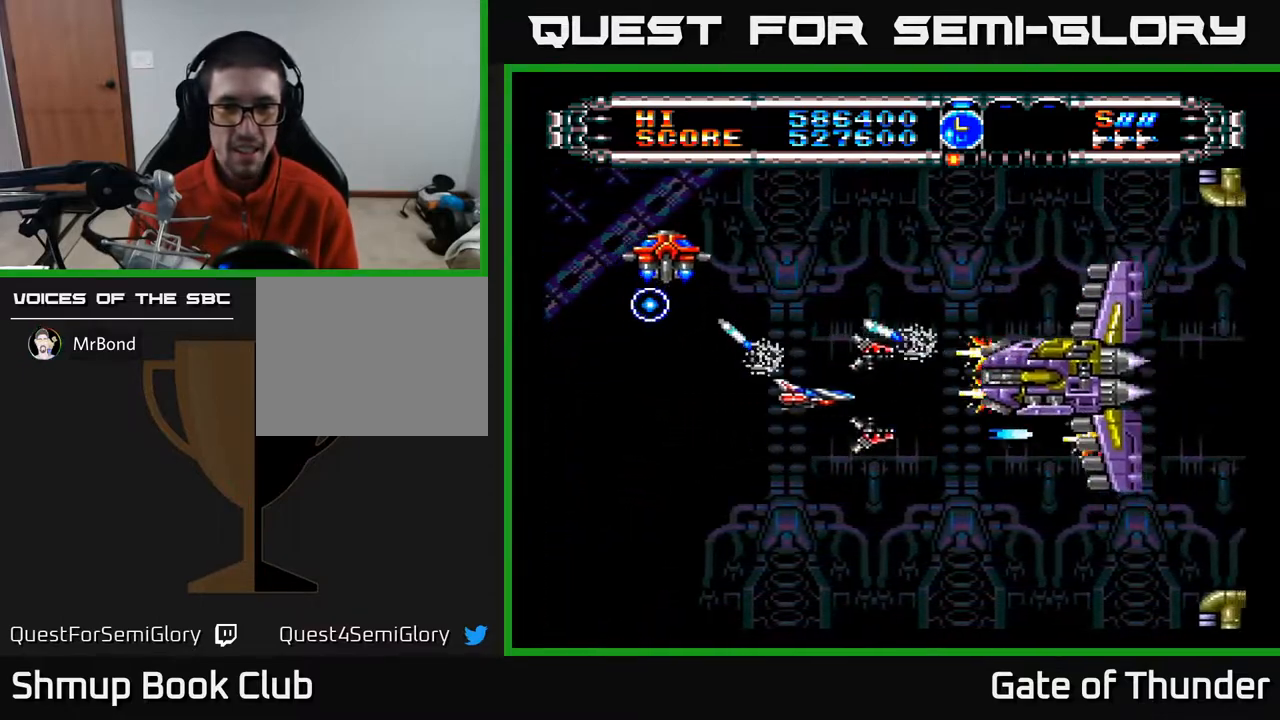
{"buttons": ["A"], "left_stick": "center", "events": [[283, "DPAD_LEFT", "up"], [317, "DPAD_DOWN", "down"], [383, "DPAD_DOWN", "up"]]}
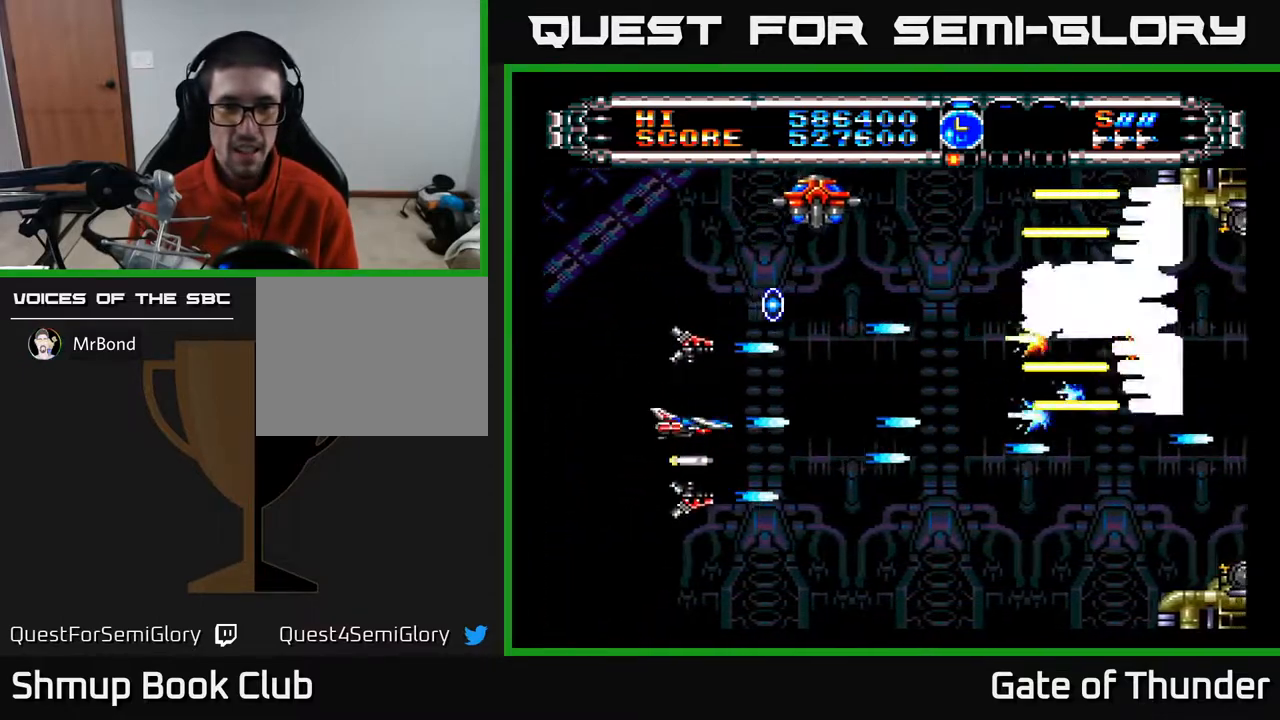
{"buttons": ["A", "DPAD_LEFT"], "left_stick": "center", "events": [[33, "DPAD_UP", "down"], [133, "DPAD_UP", "up"], [167, "DPAD_RIGHT", "down"], [250, "DPAD_DOWN", "down"], [283, "DPAD_RIGHT", "up"], [383, "DPAD_LEFT", "down"], [450, "DPAD_DOWN", "up"]]}
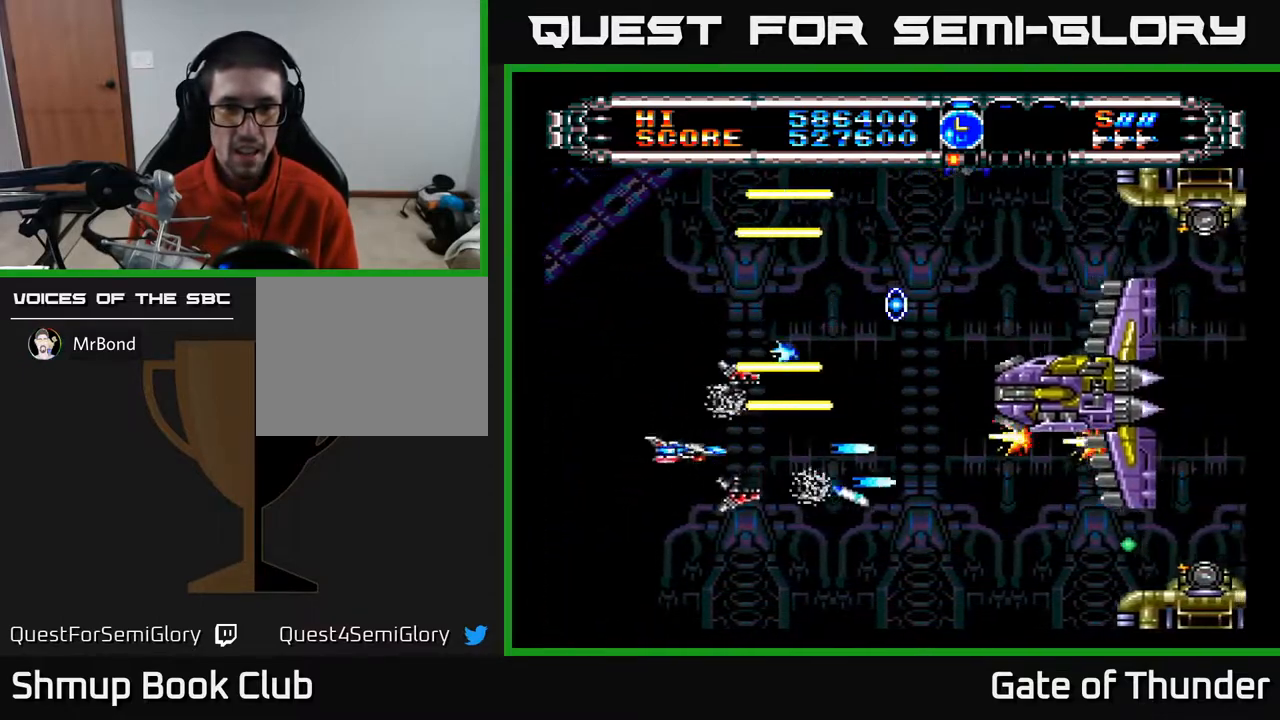
{"buttons": ["A"], "left_stick": "center", "events": [[33, "DPAD_DOWN", "down"], [33, "DPAD_LEFT", "up"], [67, "DPAD_RIGHT", "down"], [117, "DPAD_DOWN", "up"], [233, "DPAD_RIGHT", "up"], [333, "DPAD_DOWN", "down"], [467, "DPAD_DOWN", "up"]]}
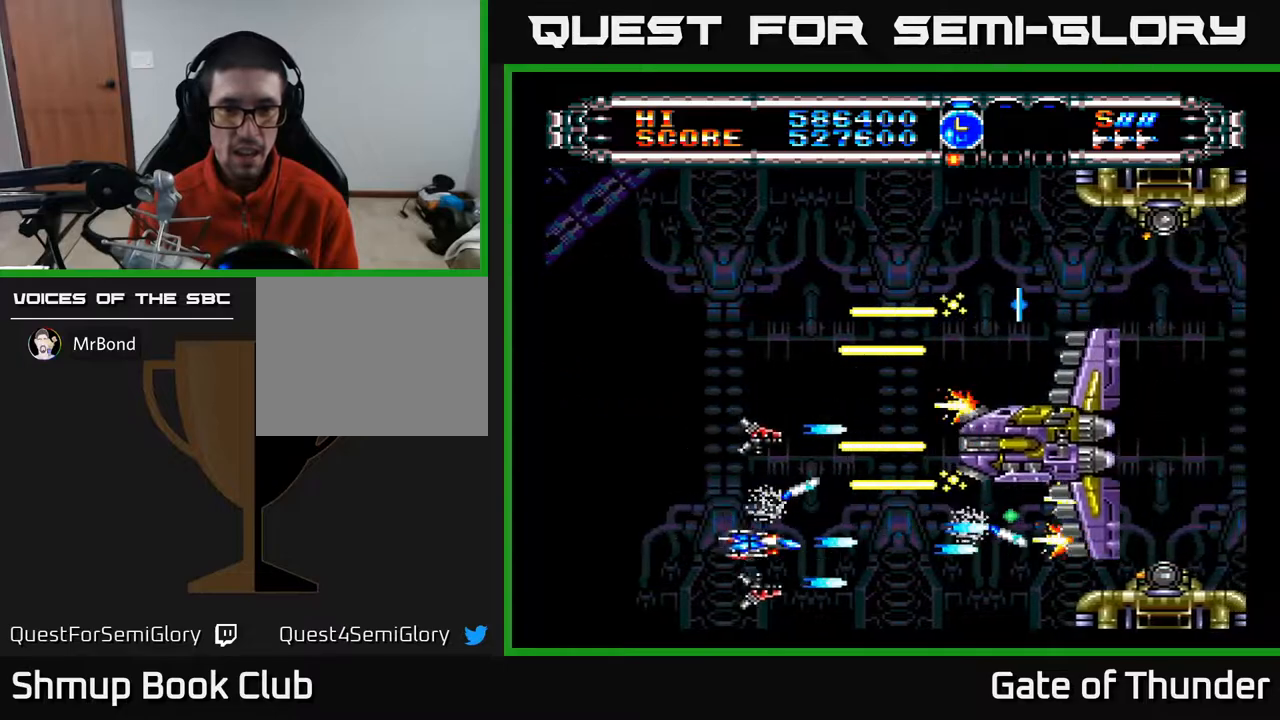
{"buttons": ["A", "DPAD_DOWN"], "left_stick": "center", "events": [[467, "DPAD_DOWN", "down"]]}
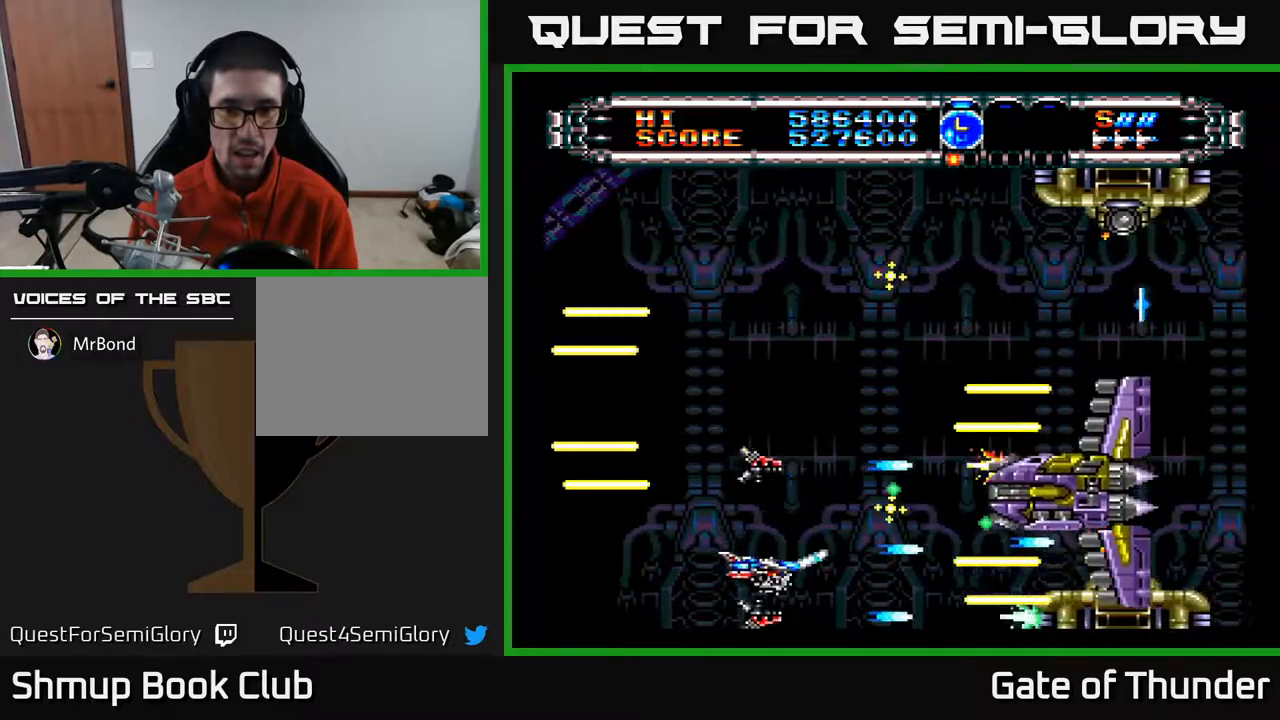
{"buttons": ["A", "DPAD_DOWN"], "left_stick": "center", "events": [[17, "DPAD_DOWN", "up"], [150, "DPAD_DOWN", "down"], [250, "DPAD_LEFT", "down"], [300, "DPAD_DOWN", "up"], [350, "DPAD_DOWN", "down"], [450, "DPAD_LEFT", "up"]]}
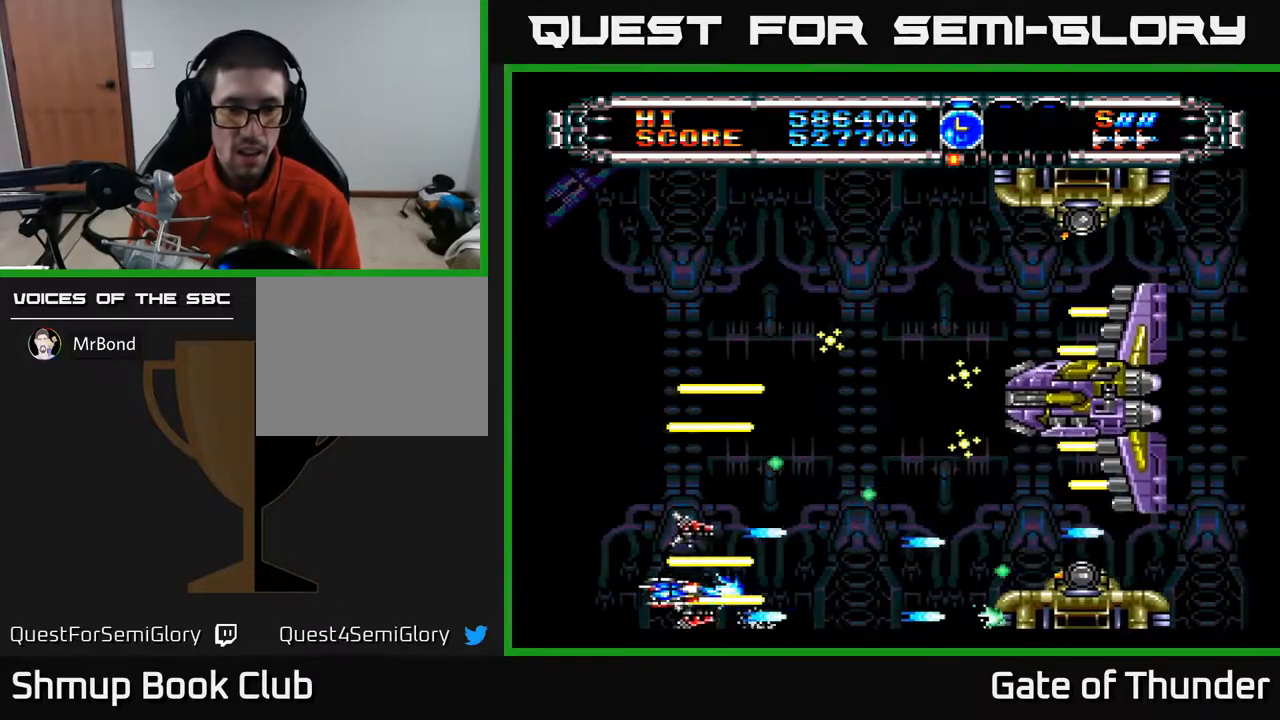
{"buttons": ["A"], "left_stick": "center", "events": [[67, "DPAD_RIGHT", "down"], [183, "DPAD_DOWN", "up"], [200, "DPAD_RIGHT", "up"], [333, "DPAD_LEFT", "down"], [333, "DPAD_UP", "down"], [400, "DPAD_UP", "up"], [500, "DPAD_LEFT", "up"]]}